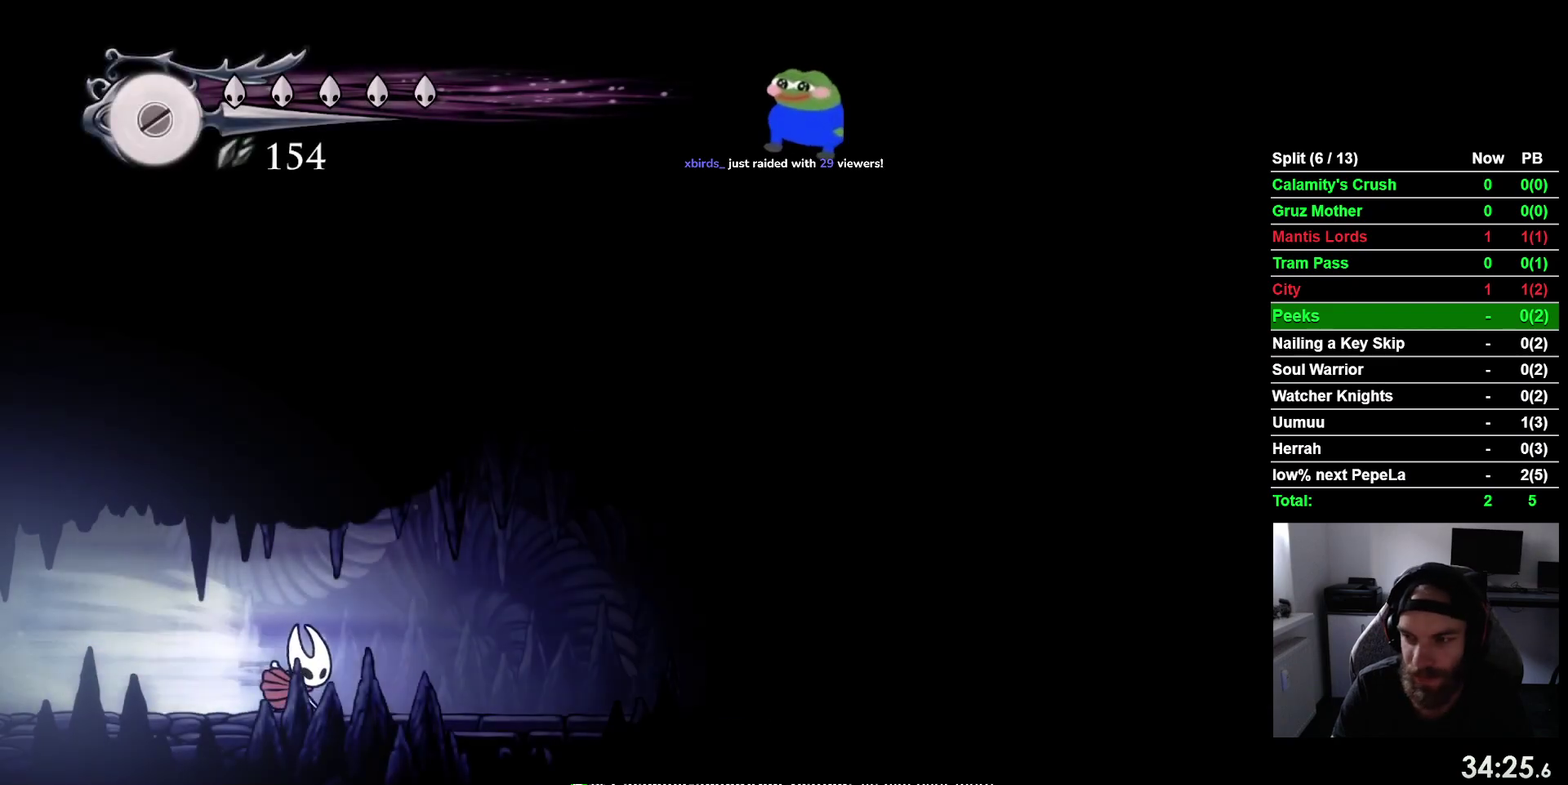
Gameplay with a controller (PlayStation layout); each line is a JSON object with the inputs held at the frame after it. "events" lists button and stick changes between this image and that frame as [ms after this image, input, new state], when the widget could be followed in between. This overlay highlights the sticks when they move; stick clicks (L3 R3) are not distinguishable. Not read: L3 left_stick.
{"buttons": ["R2", "DPAD_RIGHT"], "right_stick": "center", "events": [[83, "R2", "up"], [467, "R2", "down"]]}
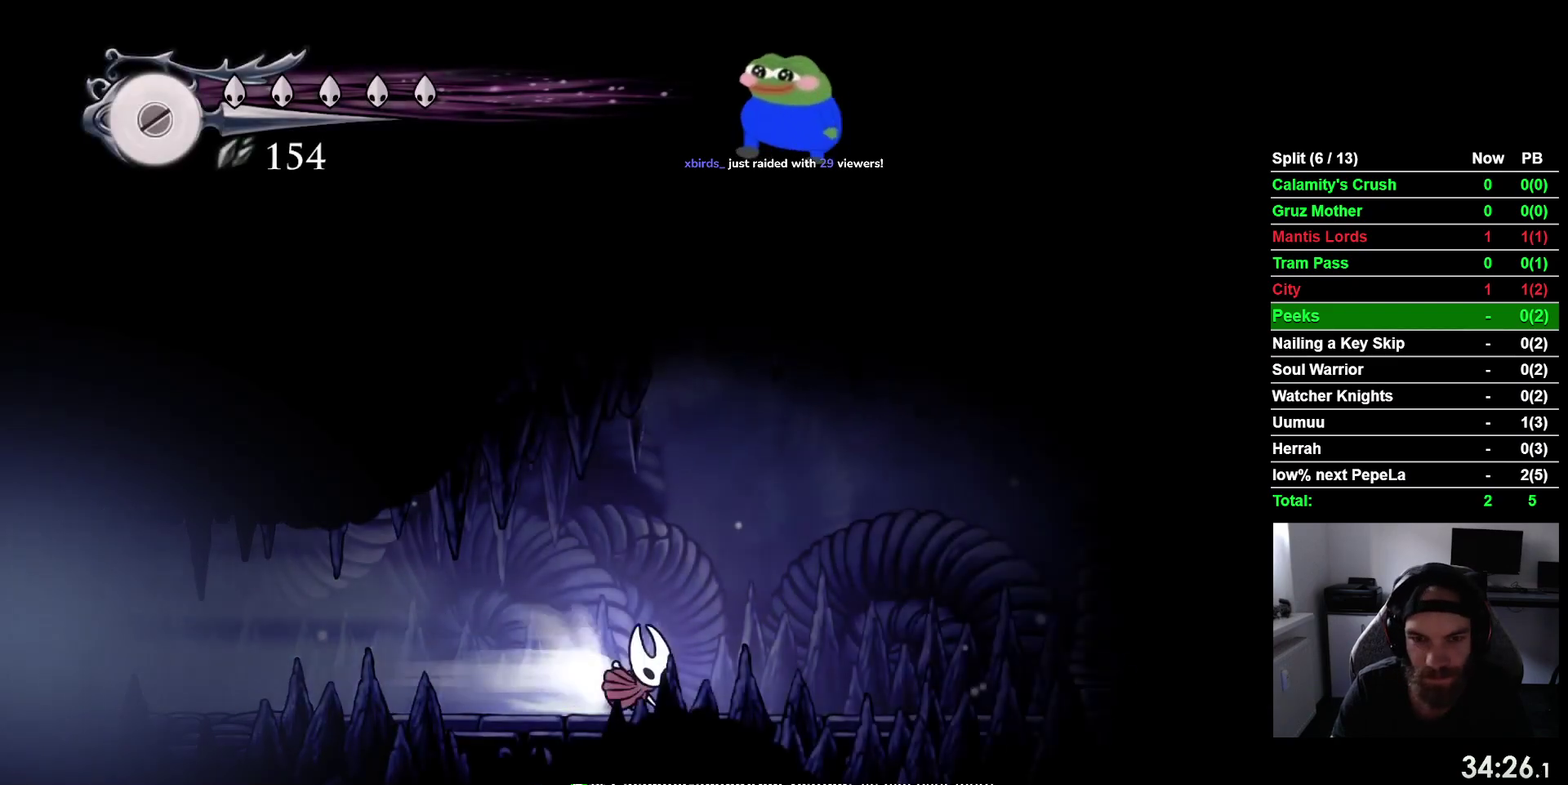
{"buttons": ["CROSS", "DPAD_RIGHT"], "right_stick": "center", "events": [[150, "R2", "up"], [367, "CROSS", "down"]]}
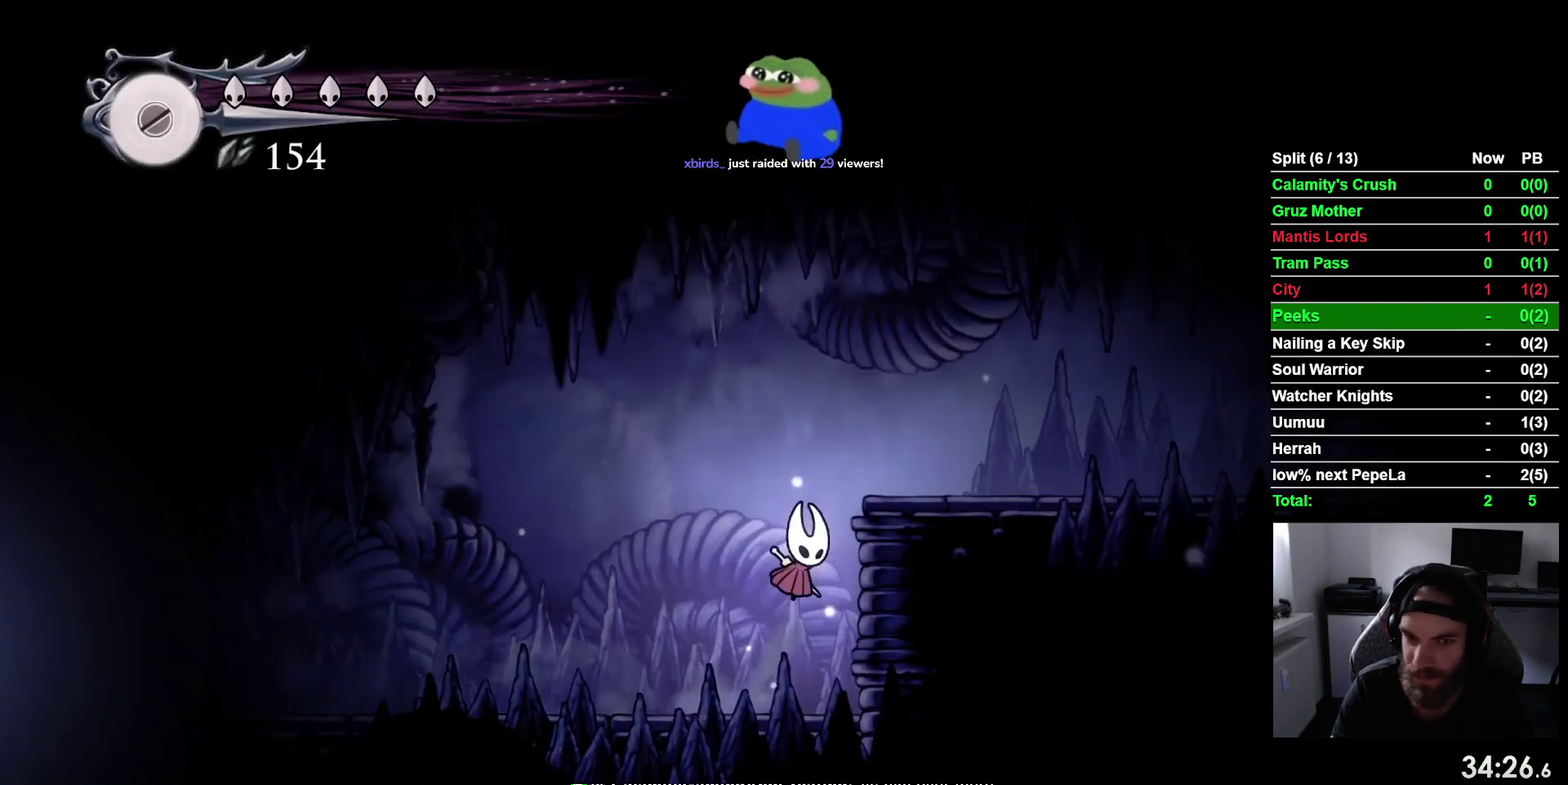
{"buttons": ["R2", "DPAD_RIGHT"], "right_stick": "center", "events": [[250, "CROSS", "up"], [350, "R2", "down"]]}
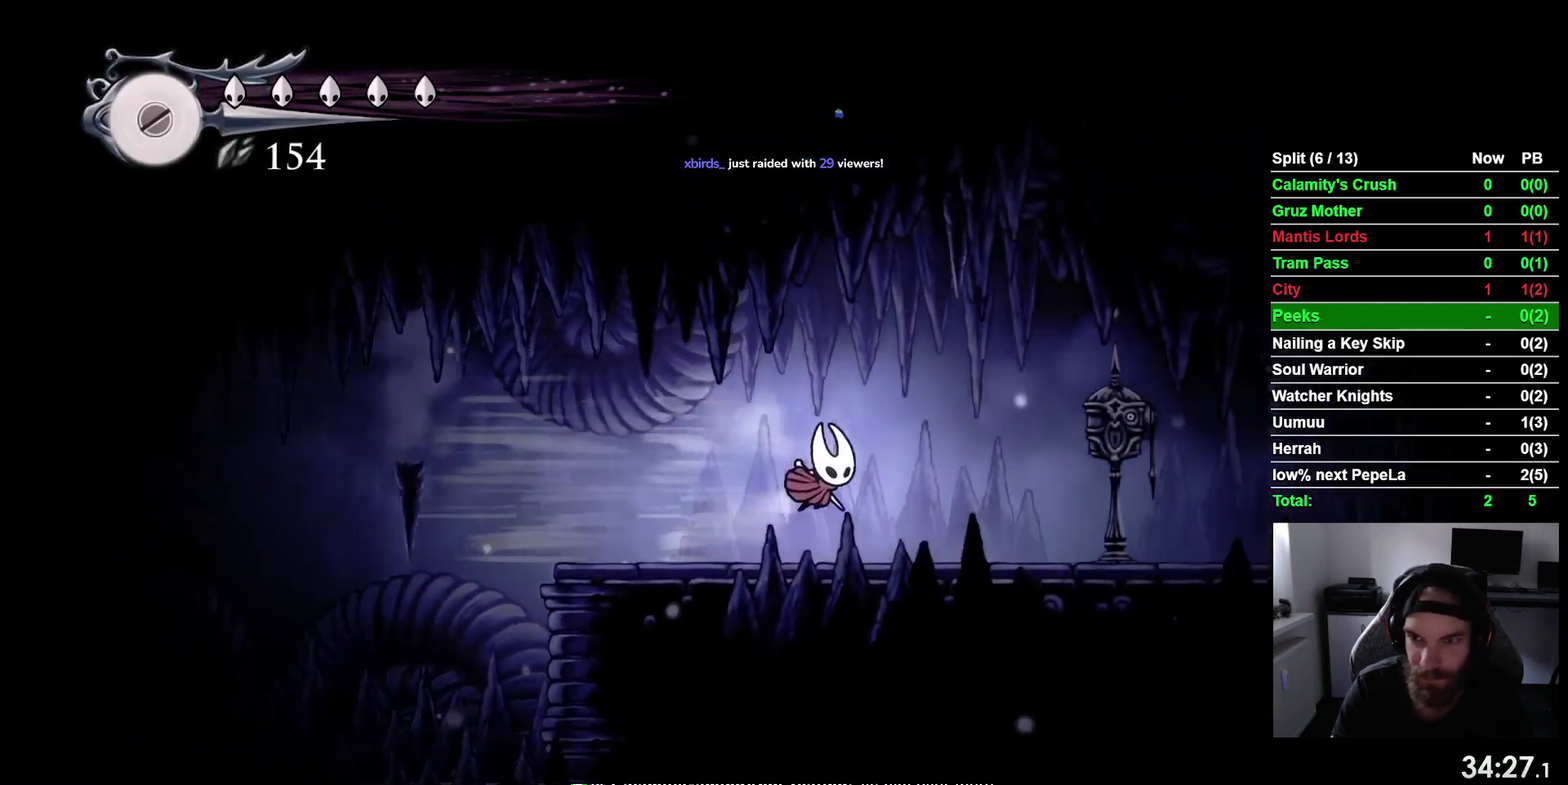
{"buttons": ["DPAD_RIGHT"], "right_stick": "center", "events": [[50, "R2", "up"]]}
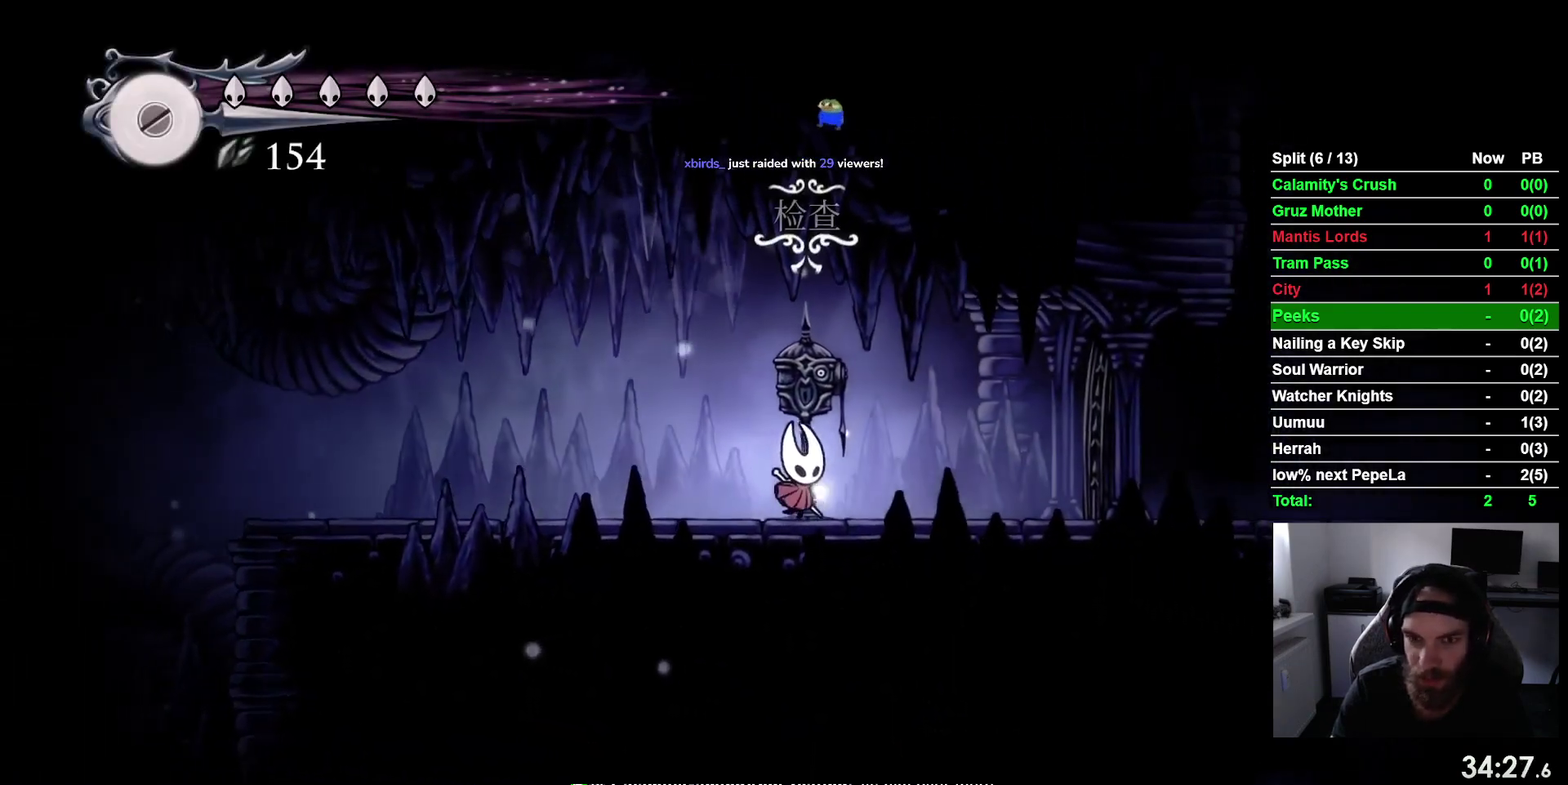
{"buttons": [], "right_stick": "center", "events": [[133, "DPAD_RIGHT", "up"], [150, "DPAD_UP", "down"], [300, "DPAD_UP", "up"]]}
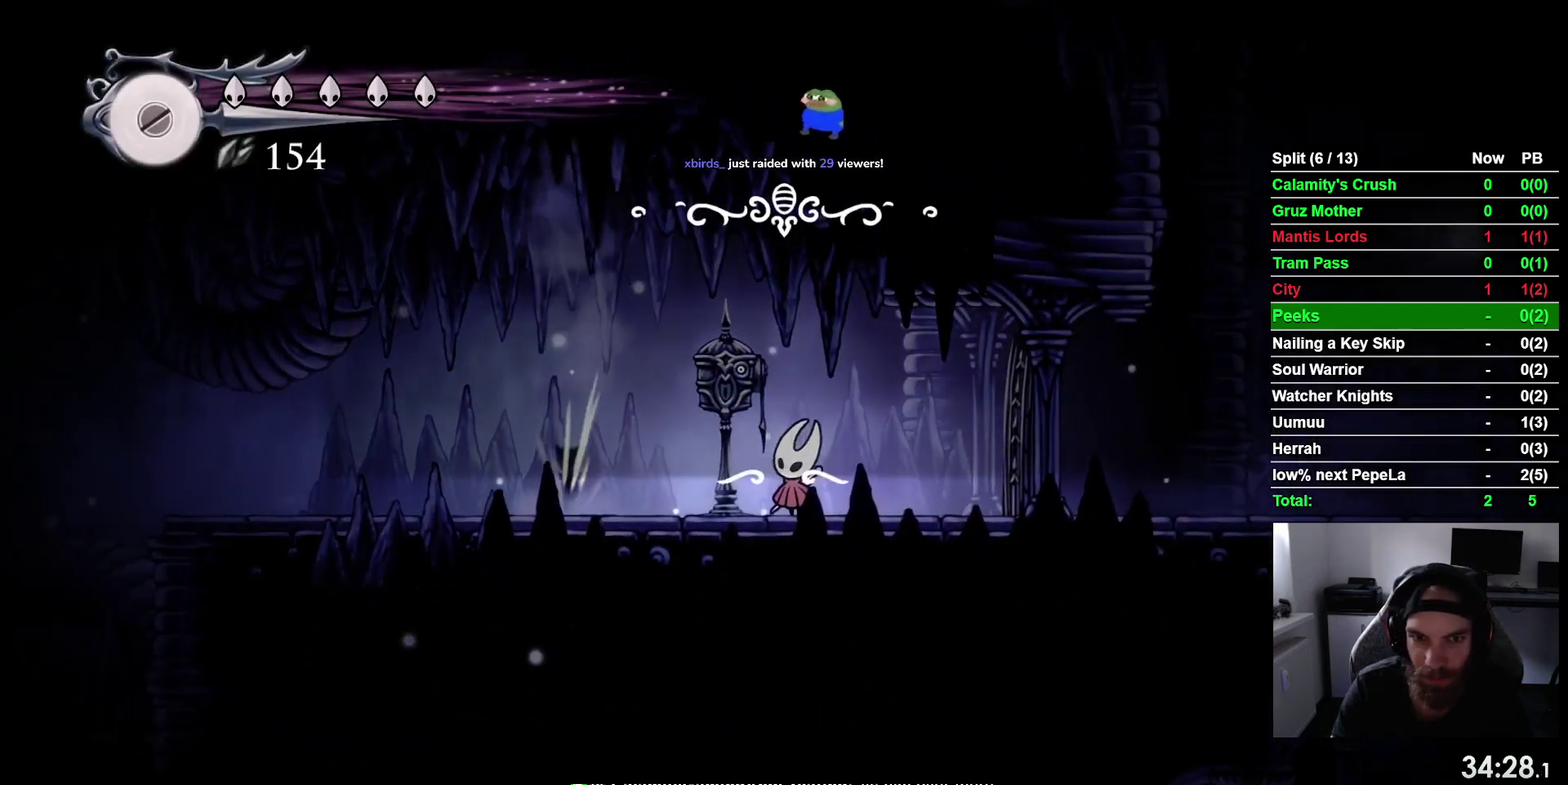
{"buttons": [], "right_stick": "center", "events": []}
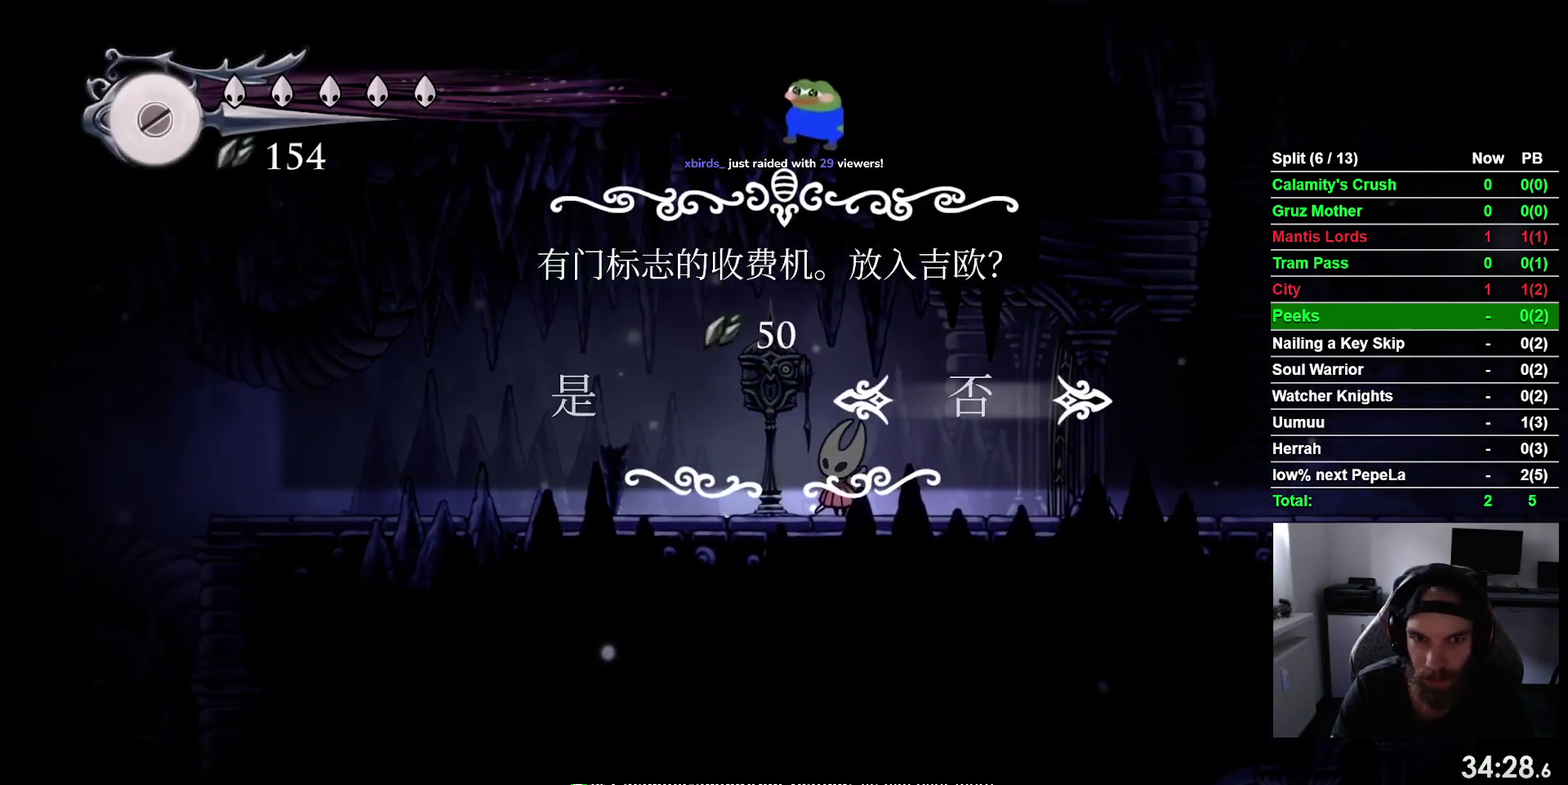
{"buttons": ["DPAD_RIGHT"], "right_stick": "center", "events": [[33, "DPAD_LEFT", "down"], [183, "DPAD_LEFT", "up"], [200, "CROSS", "down"], [267, "CROSS", "up"], [433, "DPAD_RIGHT", "down"]]}
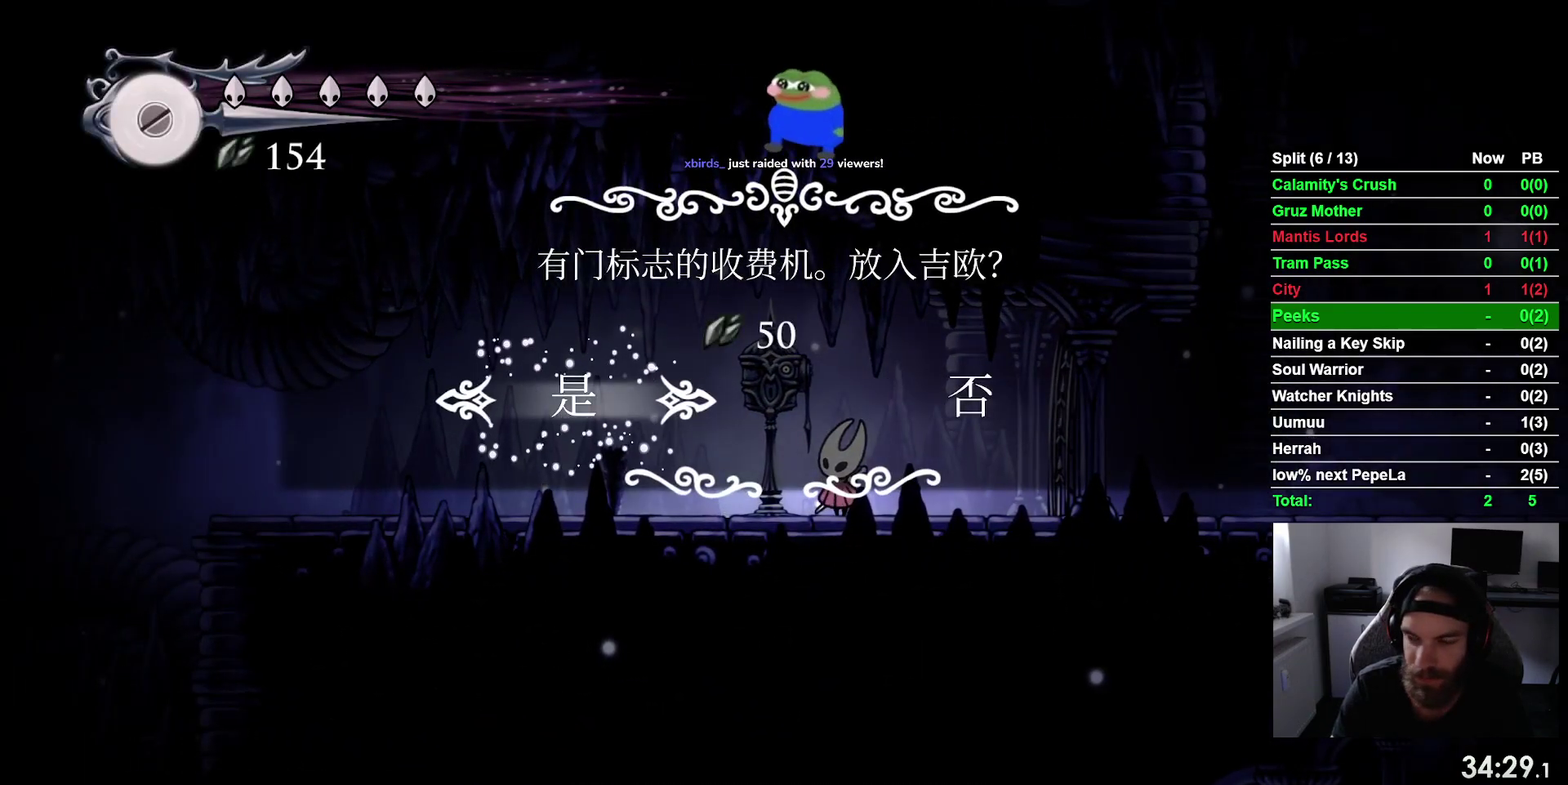
{"buttons": ["DPAD_RIGHT"], "right_stick": "center", "events": []}
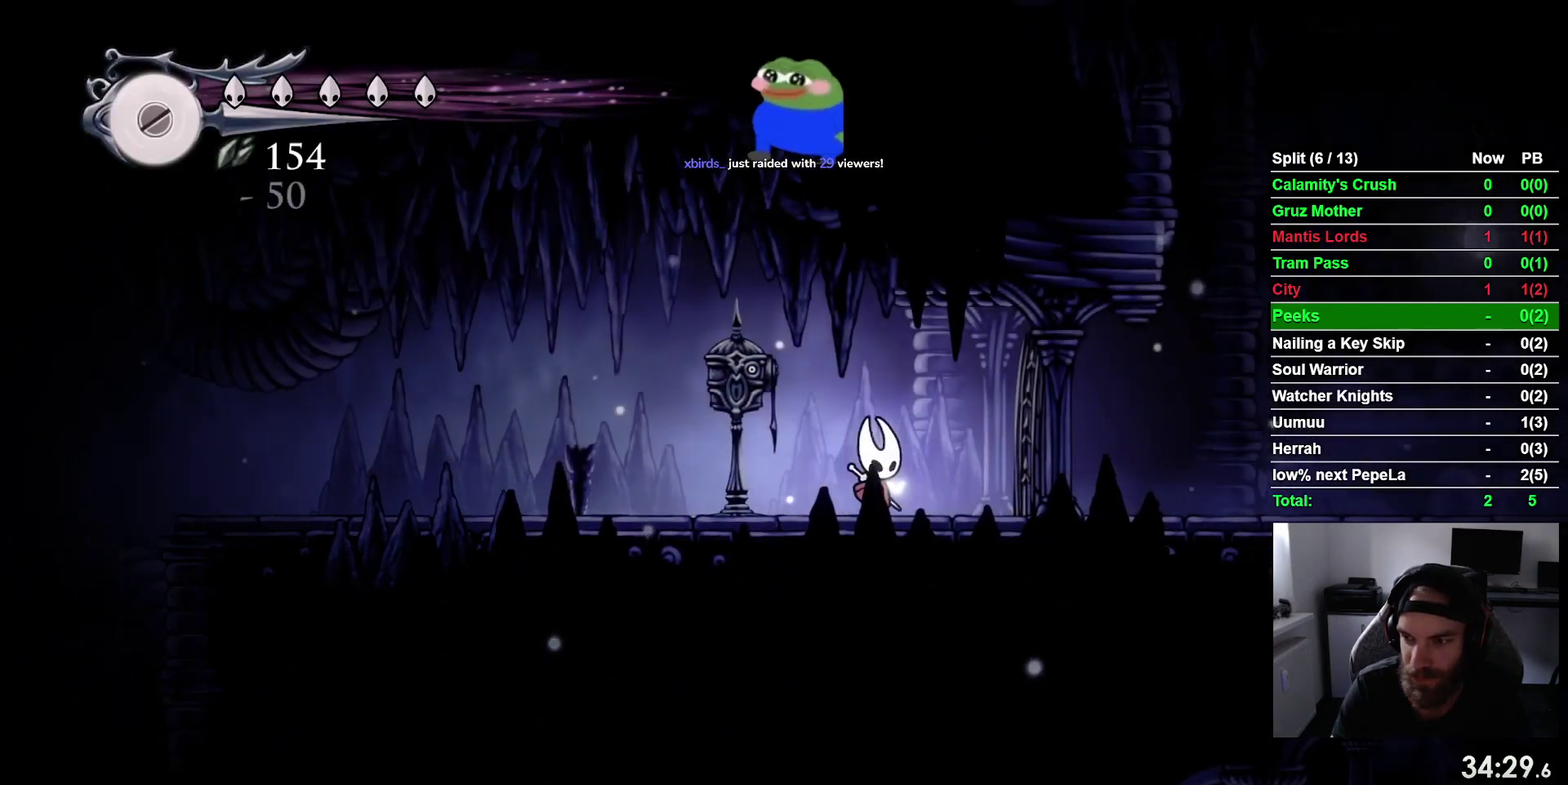
{"buttons": ["DPAD_UP"], "right_stick": "center", "events": [[500, "DPAD_RIGHT", "up"], [500, "DPAD_UP", "down"]]}
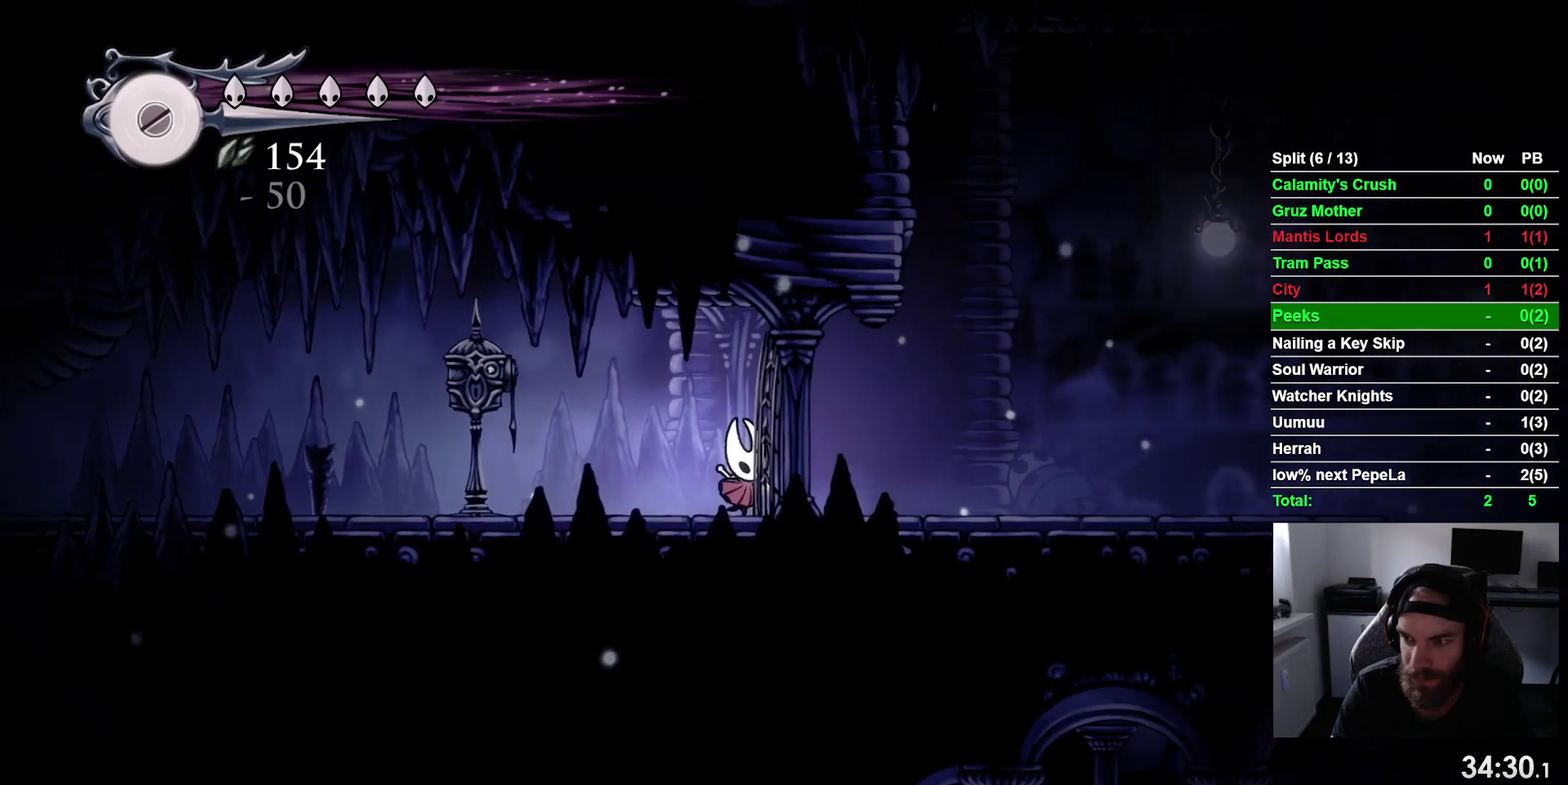
{"buttons": ["DPAD_UP", "DPAD_RIGHT"], "right_stick": "center", "events": [[217, "SQUARE", "down"], [267, "DPAD_RIGHT", "down"], [417, "SQUARE", "up"]]}
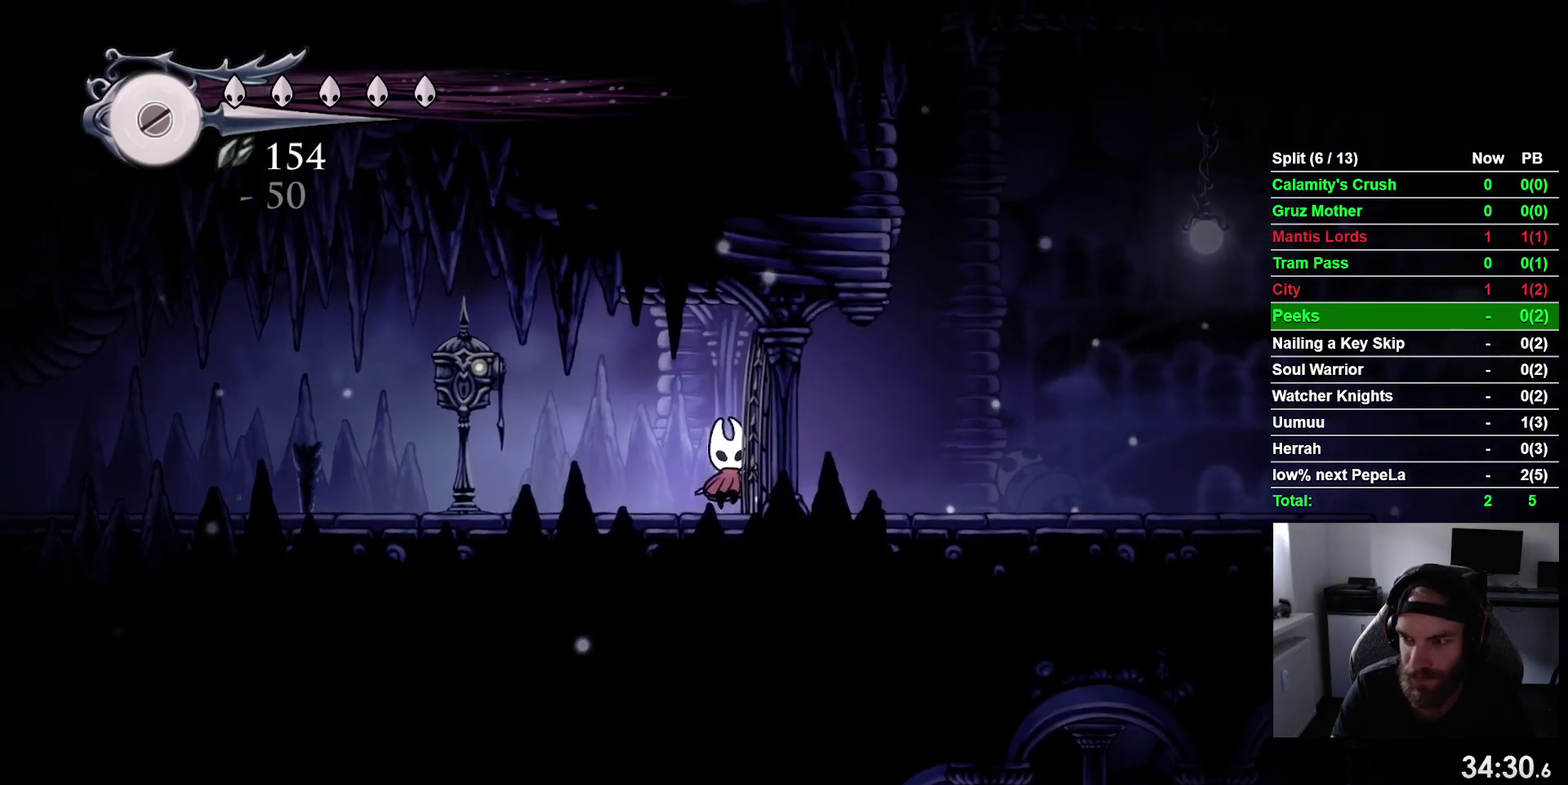
{"buttons": ["DPAD_RIGHT"], "right_stick": "center", "events": [[133, "SQUARE", "down"], [283, "SQUARE", "up"], [333, "DPAD_UP", "up"]]}
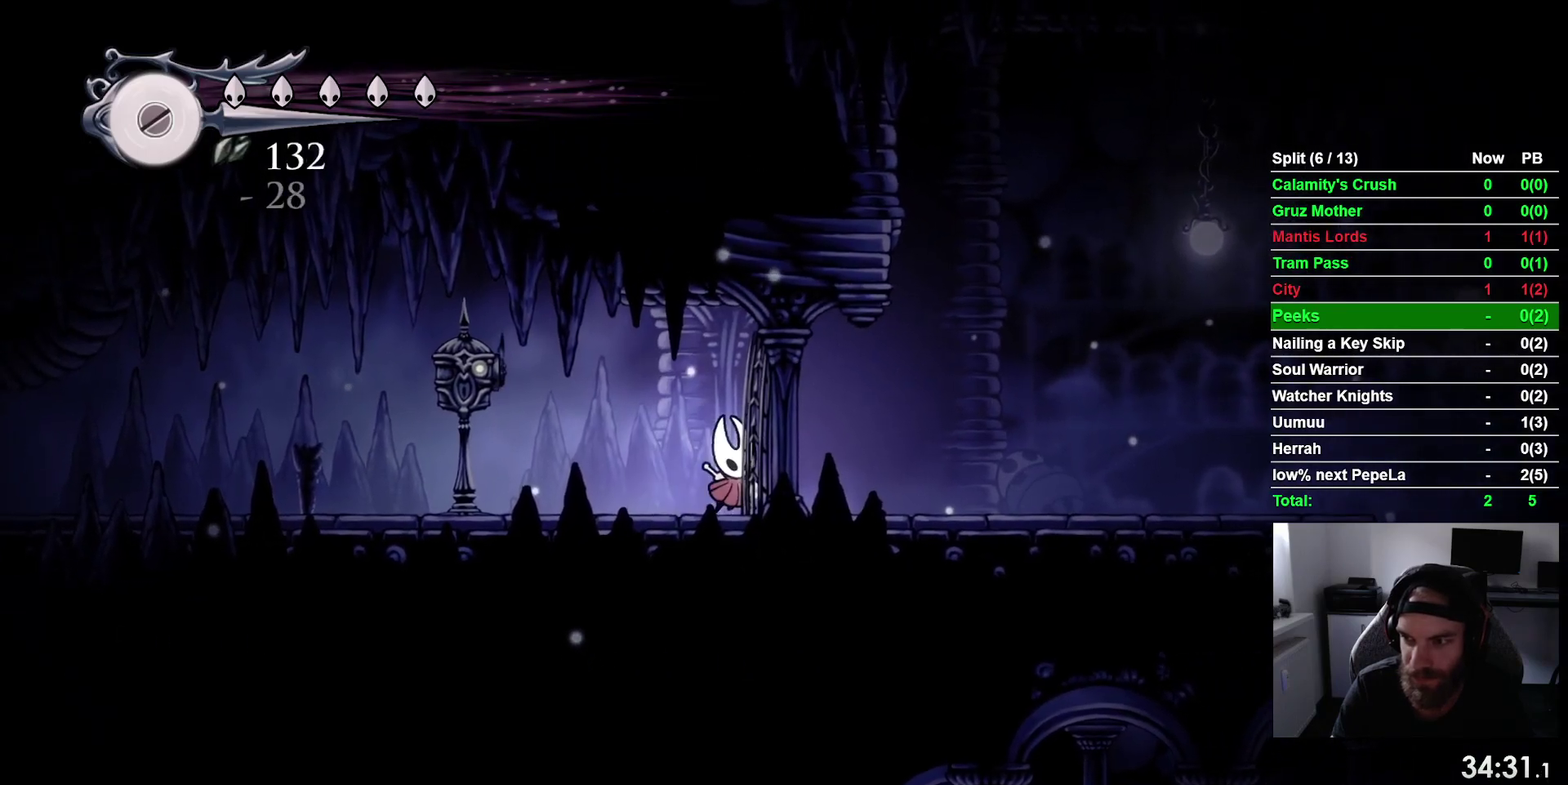
{"buttons": ["DPAD_RIGHT"], "right_stick": "center", "events": [[83, "SQUARE", "down"], [250, "SQUARE", "up"]]}
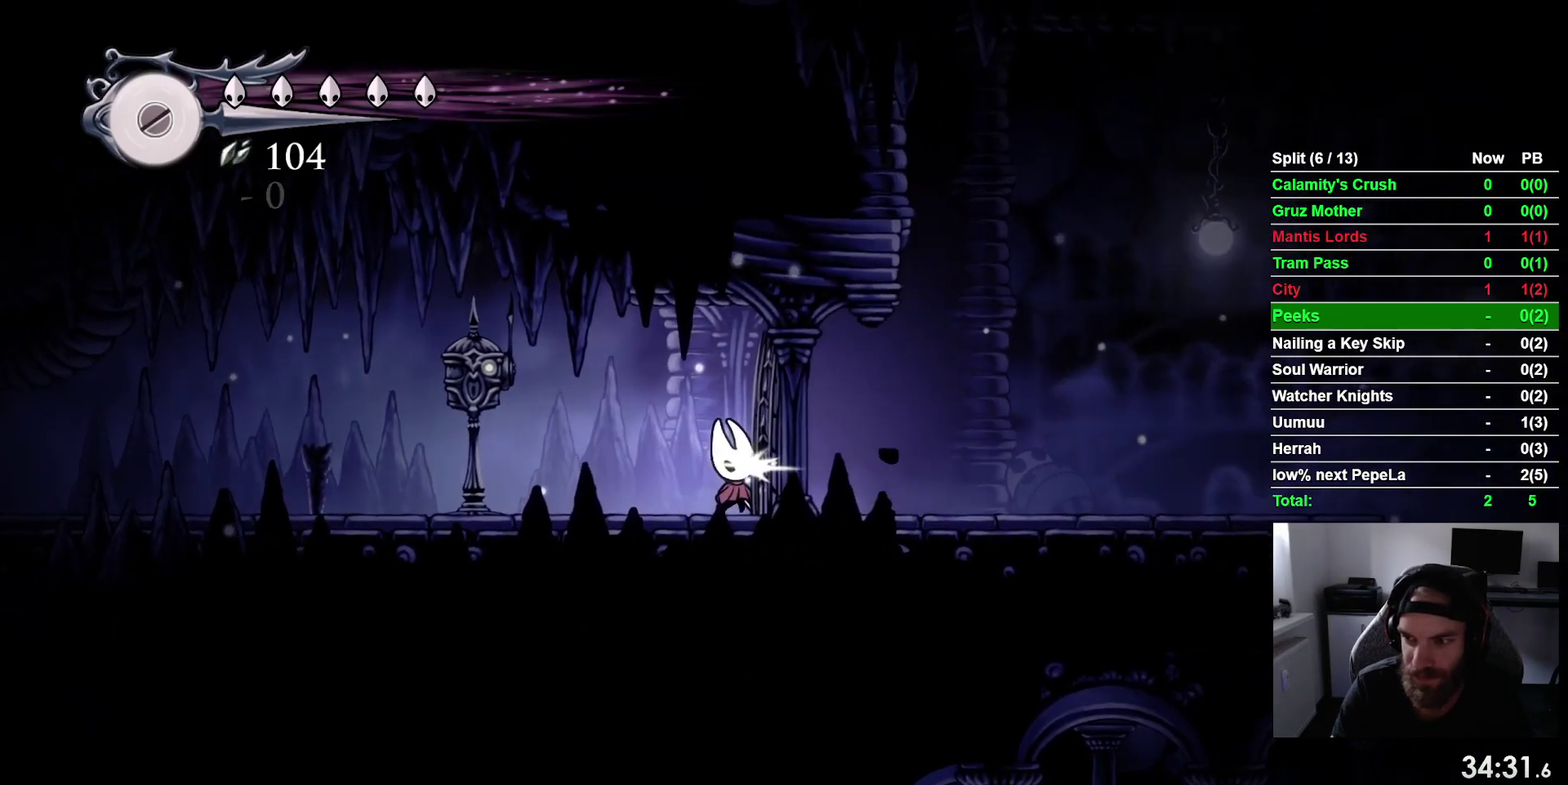
{"buttons": ["DPAD_RIGHT"], "right_stick": "center", "events": [[17, "SQUARE", "down"], [183, "SQUARE", "up"]]}
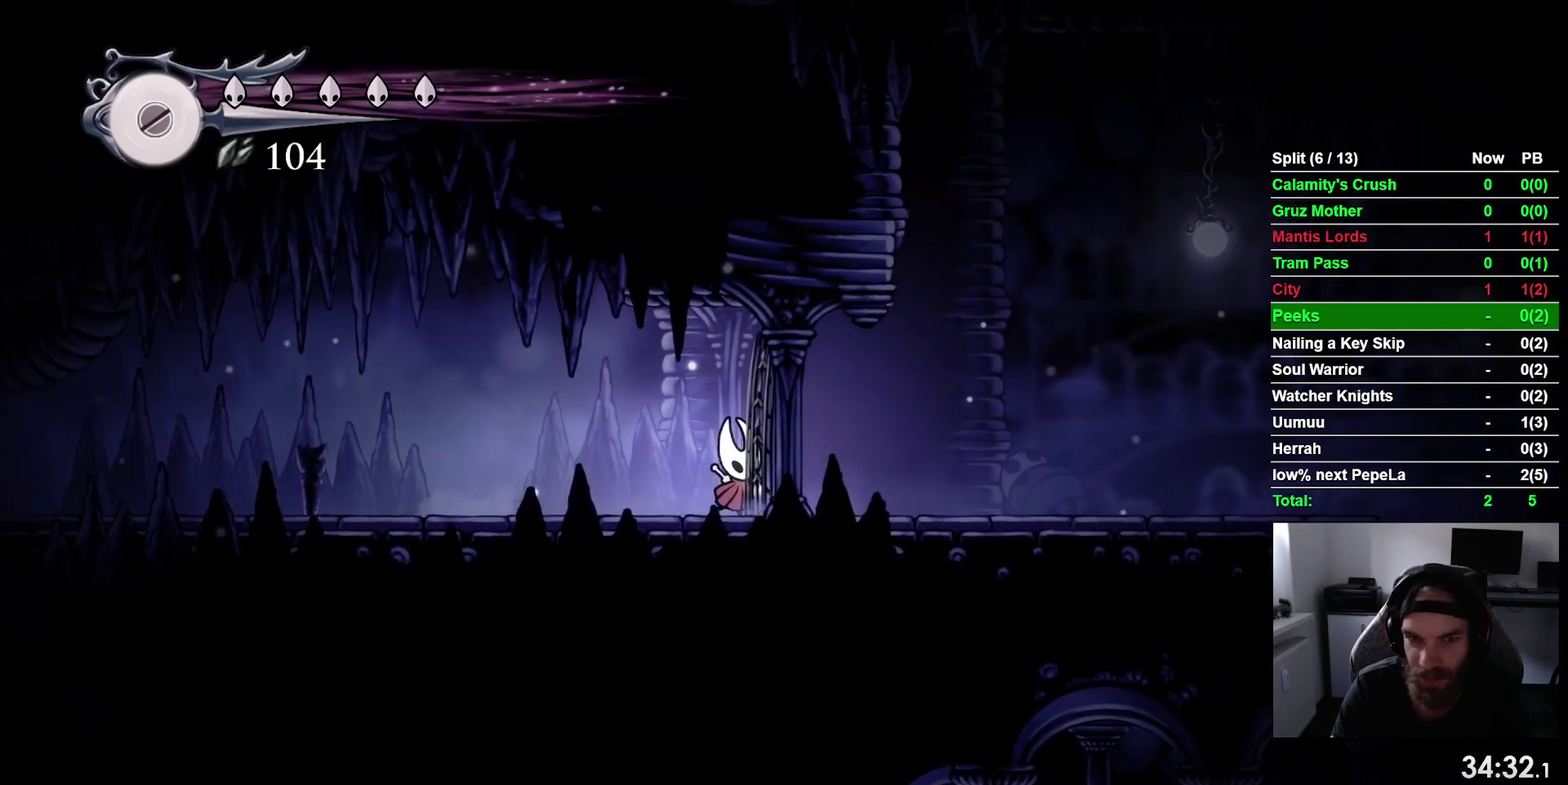
{"buttons": ["DPAD_RIGHT"], "right_stick": "center", "events": []}
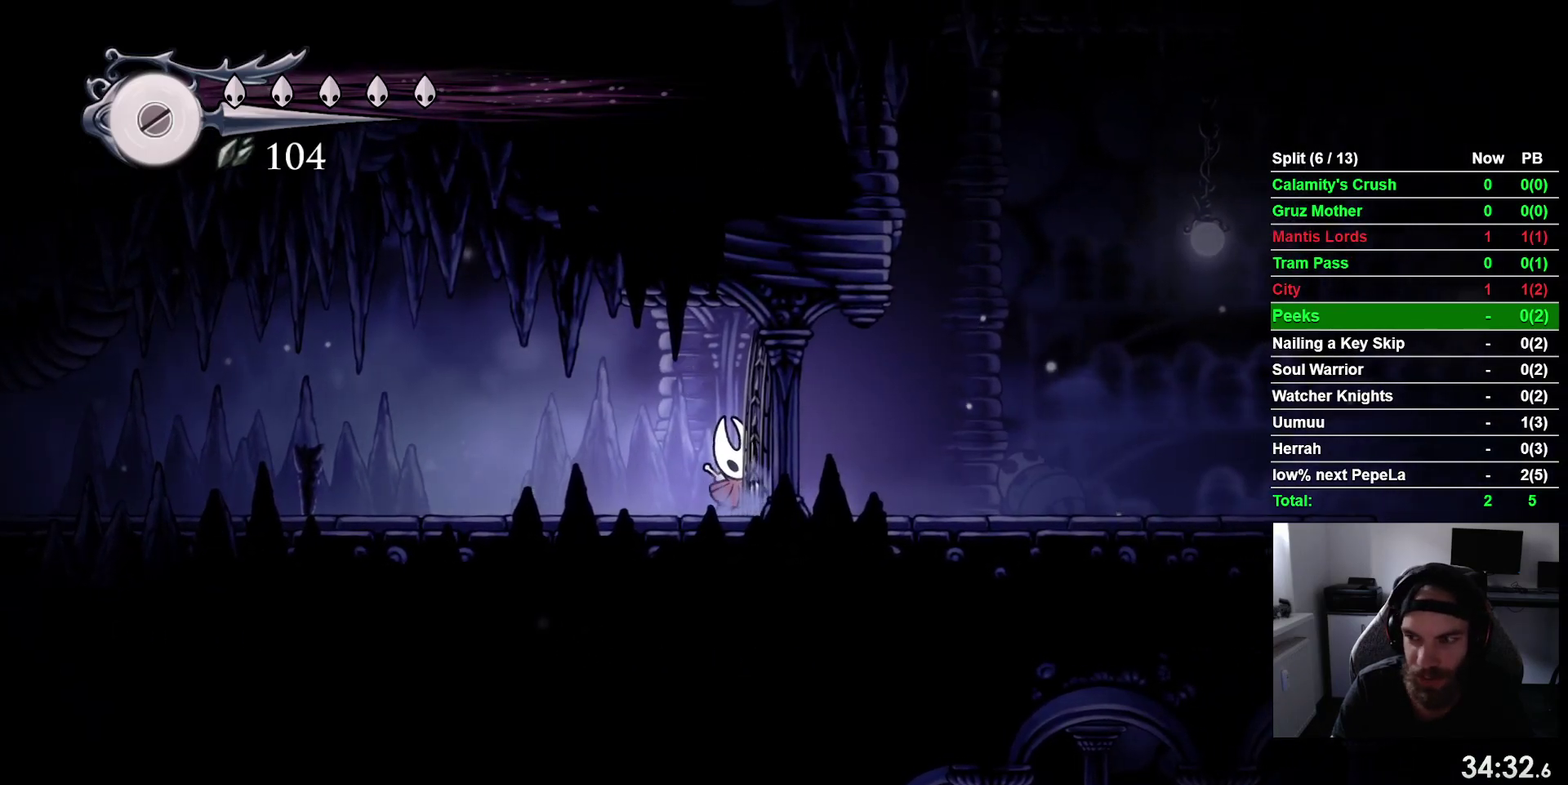
{"buttons": ["DPAD_RIGHT"], "right_stick": "center", "events": []}
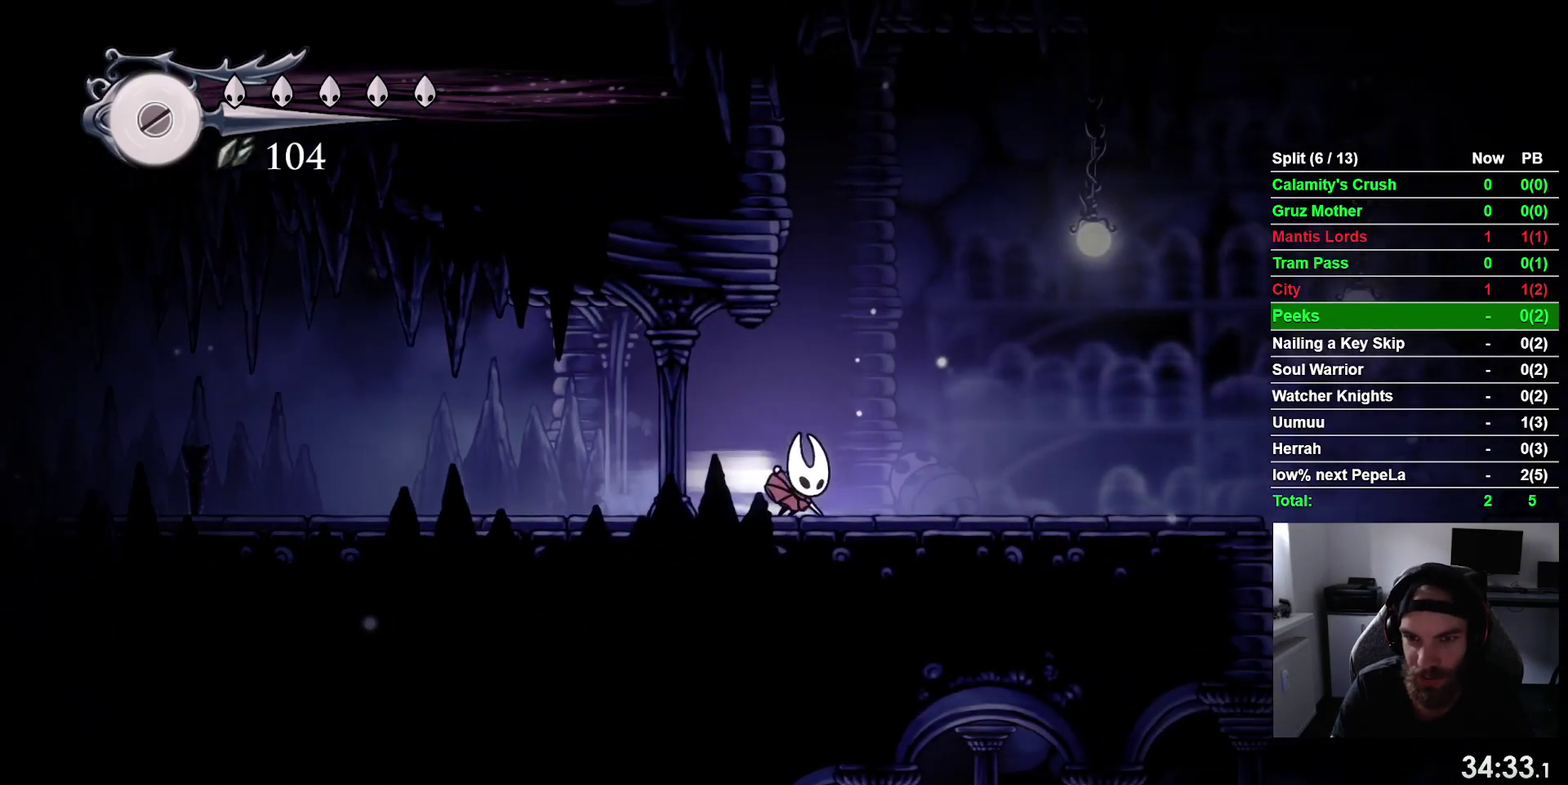
{"buttons": ["DPAD_RIGHT"], "right_stick": "center", "events": [[33, "R2", "down"], [250, "R2", "up"]]}
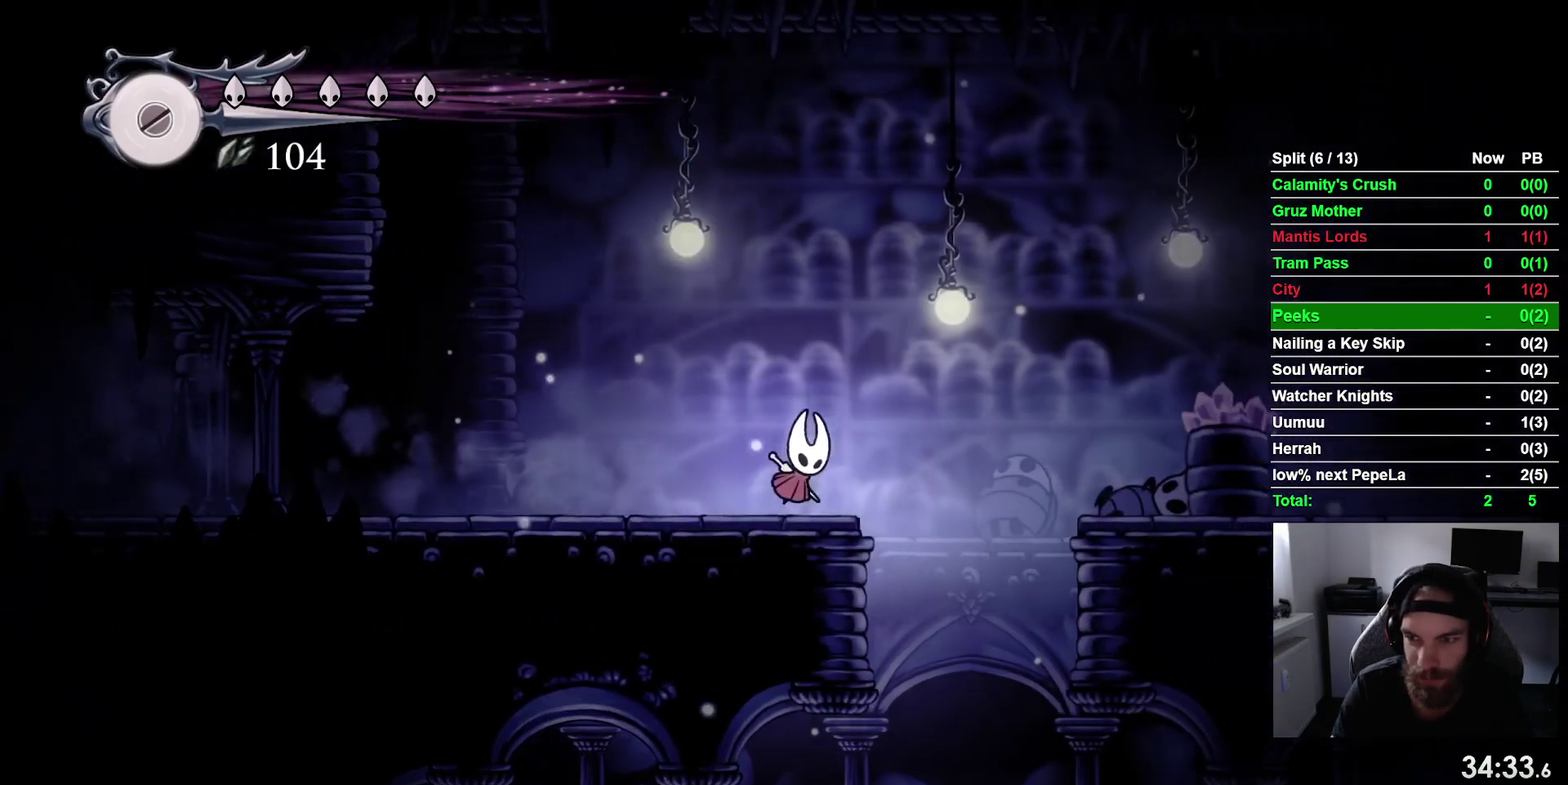
{"buttons": ["DPAD_RIGHT"], "right_stick": "center", "events": [[17, "CROSS", "down"], [150, "CROSS", "up"], [200, "R2", "down"], [400, "R2", "up"]]}
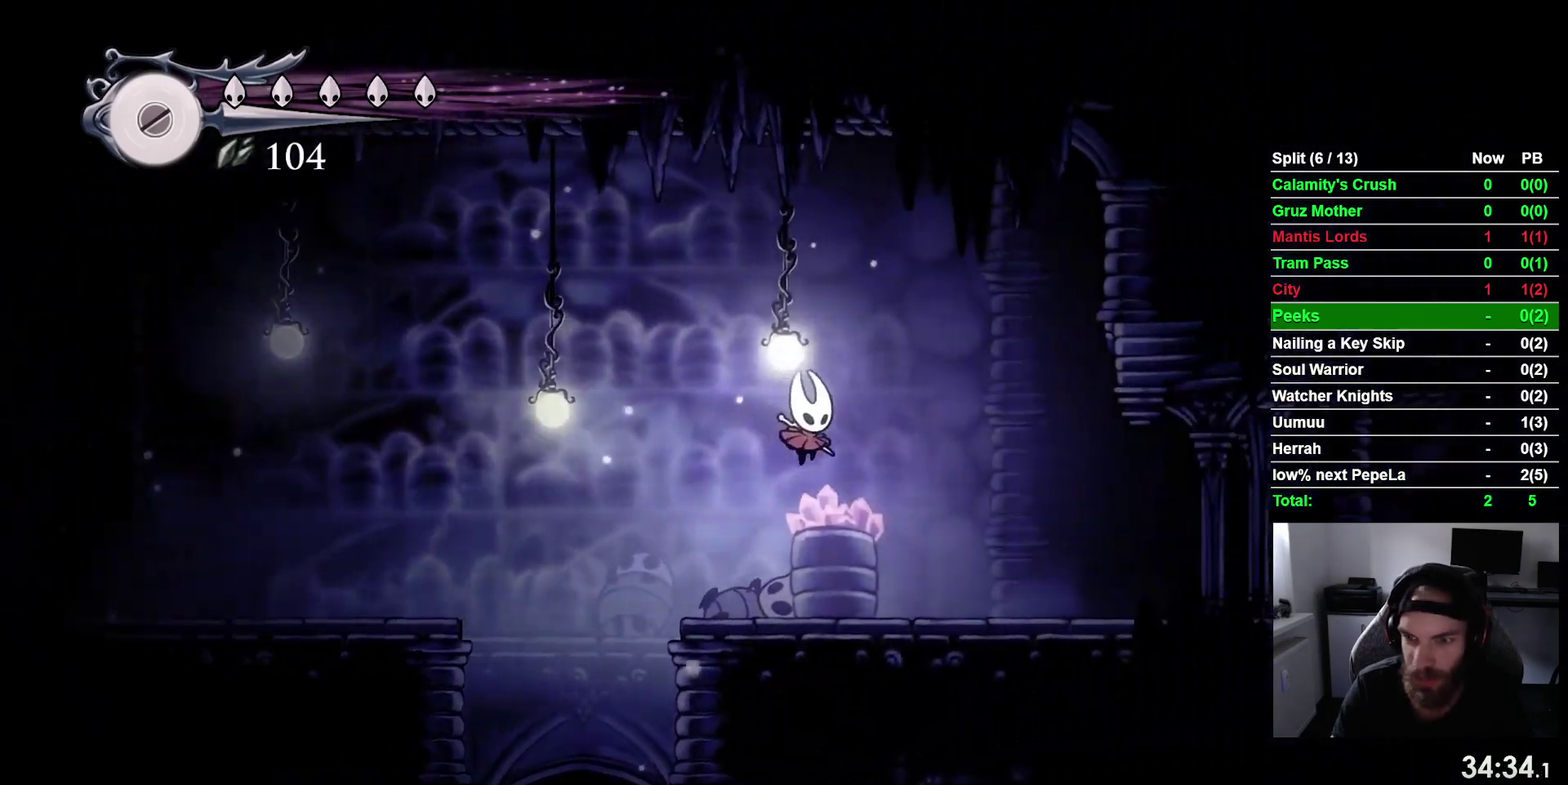
{"buttons": ["DPAD_RIGHT"], "right_stick": "center", "events": [[267, "R2", "down"], [467, "R2", "up"]]}
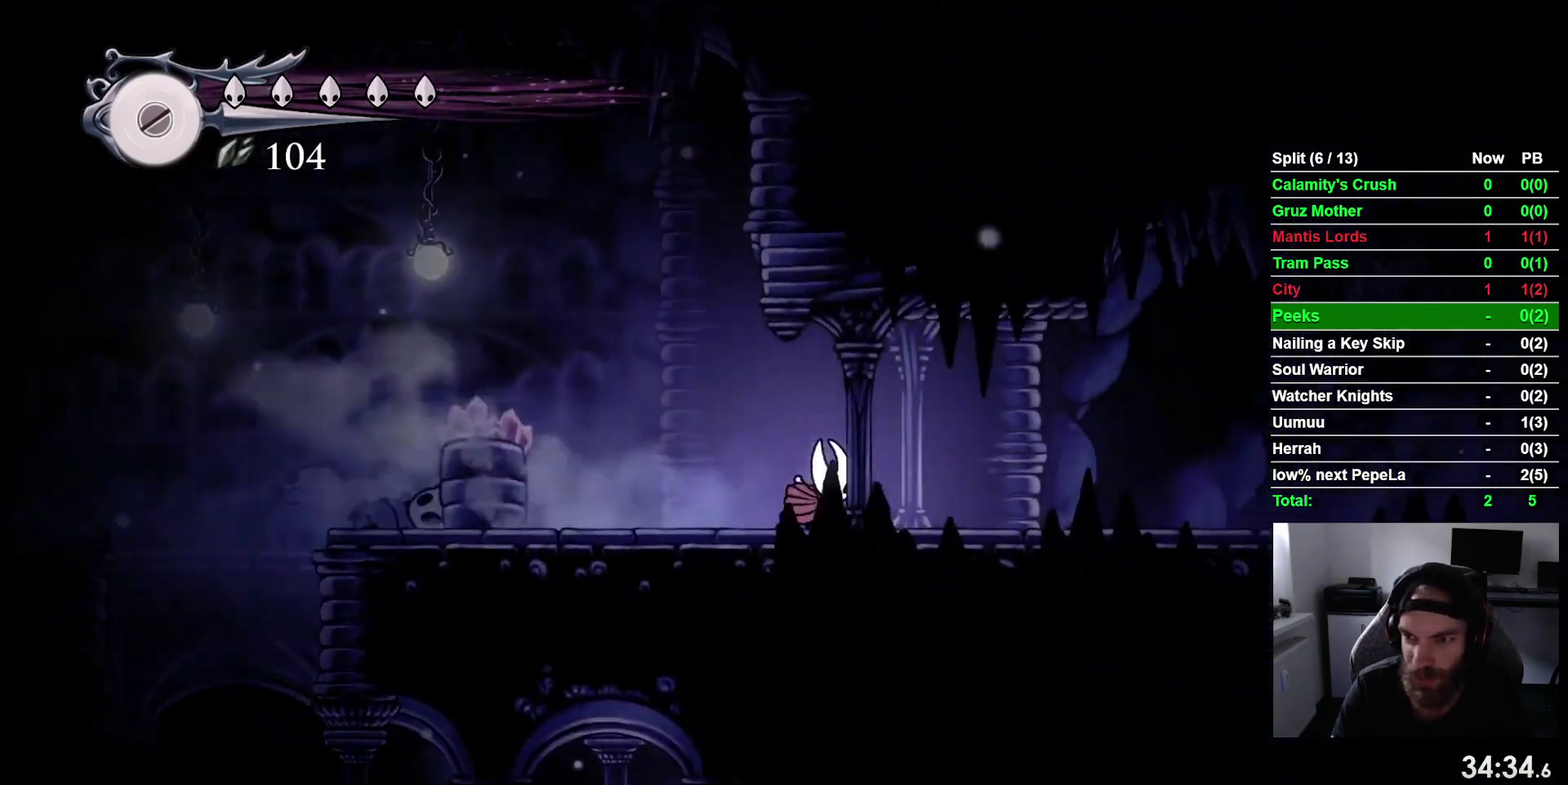
{"buttons": ["R2", "DPAD_RIGHT"], "right_stick": "center", "events": [[300, "R2", "down"]]}
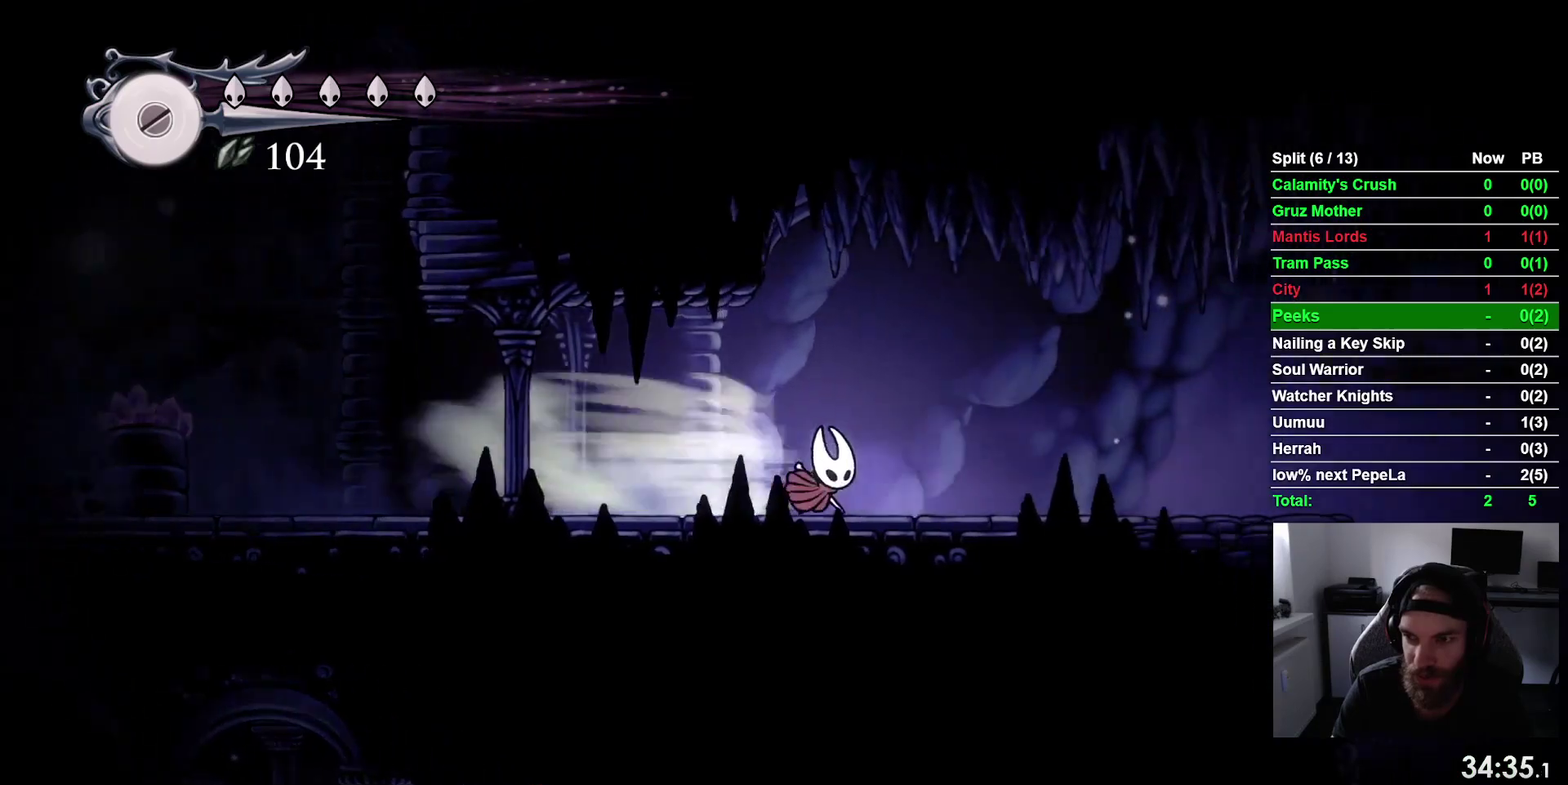
{"buttons": ["DPAD_RIGHT"], "right_stick": "center", "events": [[17, "R2", "up"]]}
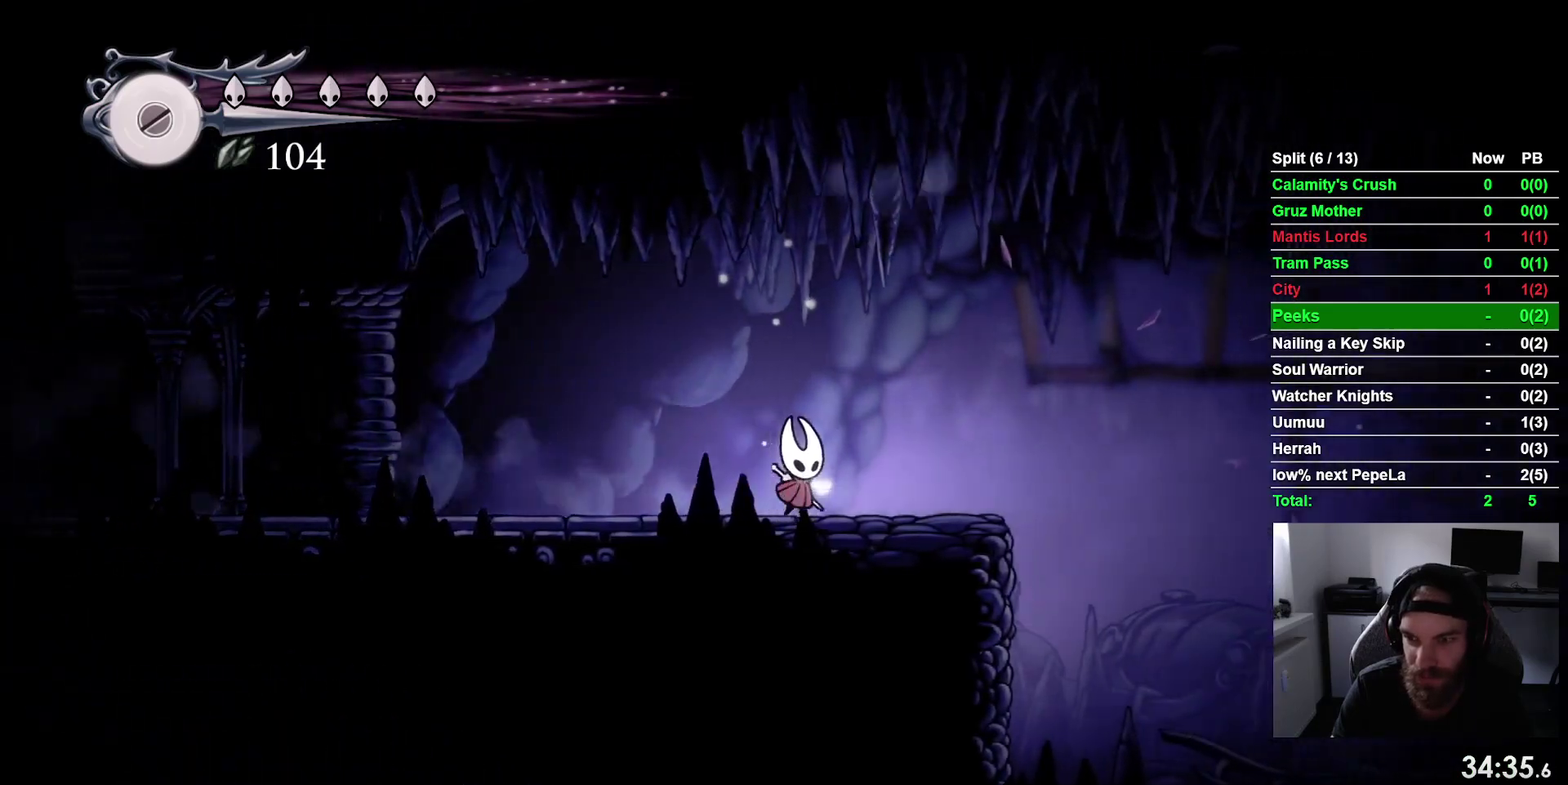
{"buttons": ["DPAD_RIGHT"], "right_stick": "center", "events": [[17, "R2", "down"], [233, "R2", "up"]]}
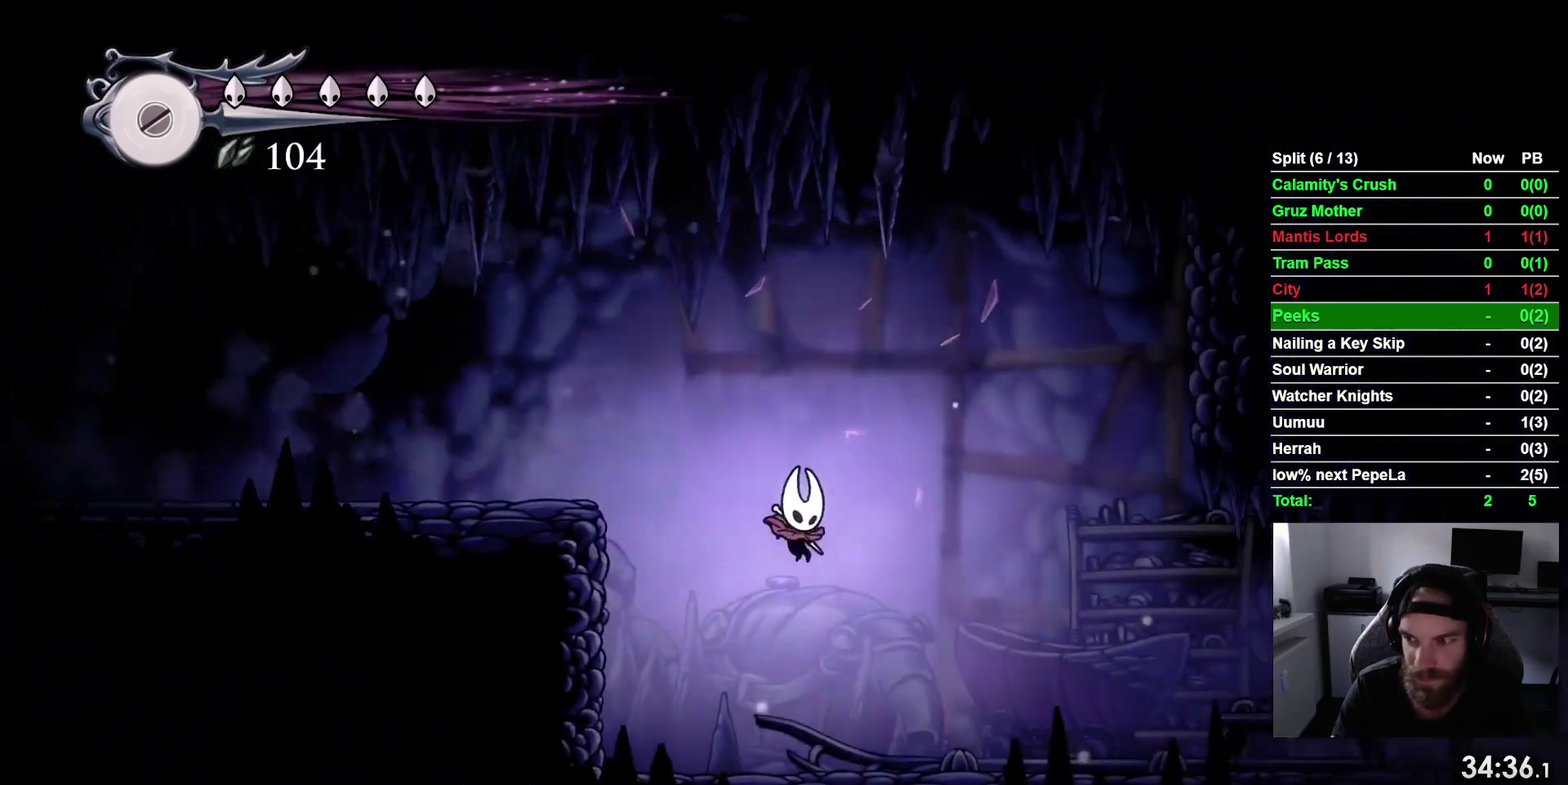
{"buttons": ["DPAD_RIGHT"], "right_stick": "center", "events": [[200, "R2", "down"], [417, "R2", "up"]]}
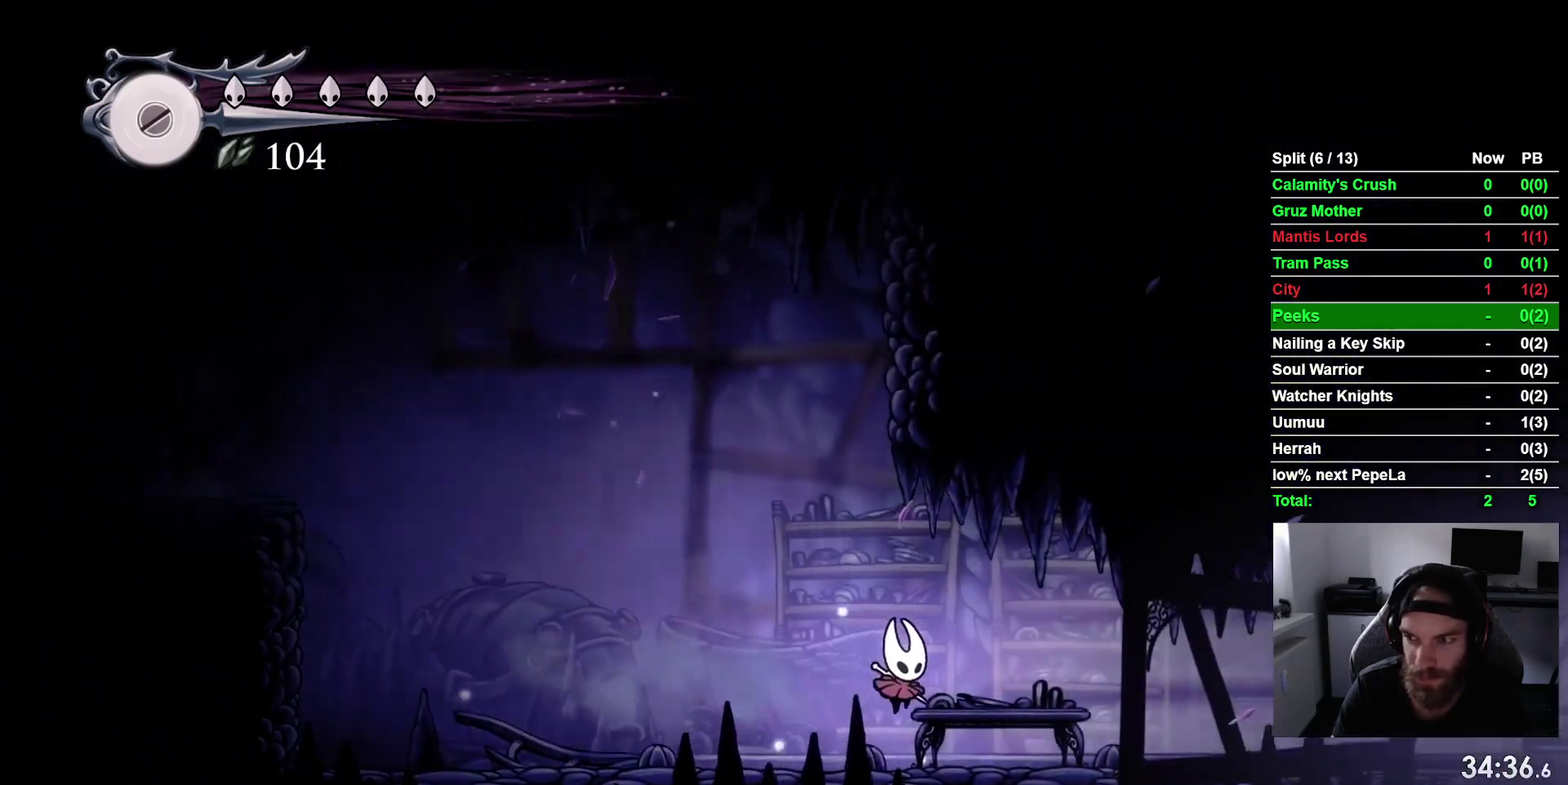
{"buttons": ["DPAD_RIGHT"], "right_stick": "center", "events": [[200, "R2", "down"], [417, "R2", "up"]]}
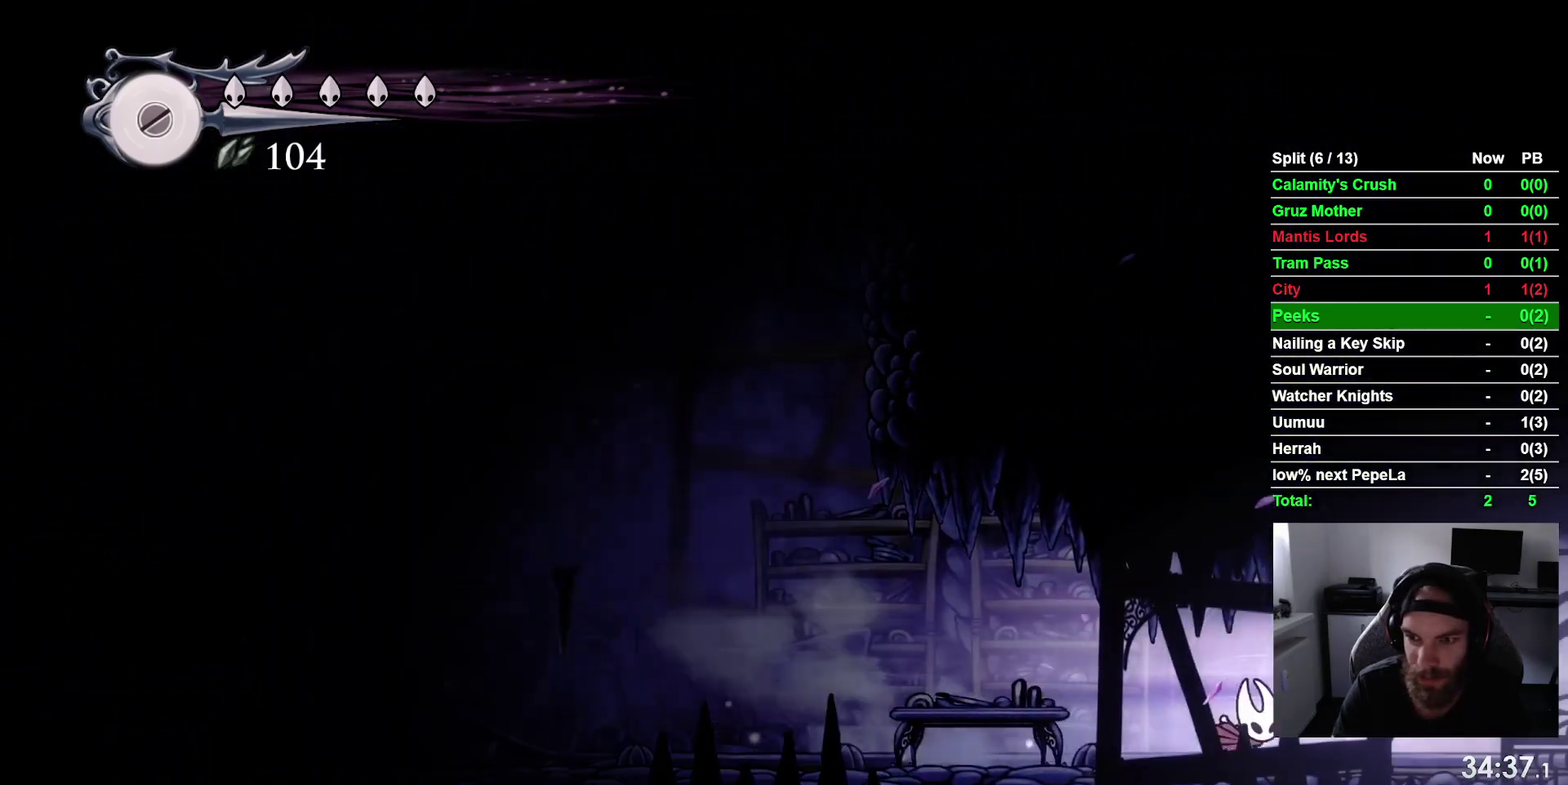
{"buttons": ["DPAD_RIGHT"], "right_stick": "center", "events": [[250, "R2", "down"], [467, "R2", "up"]]}
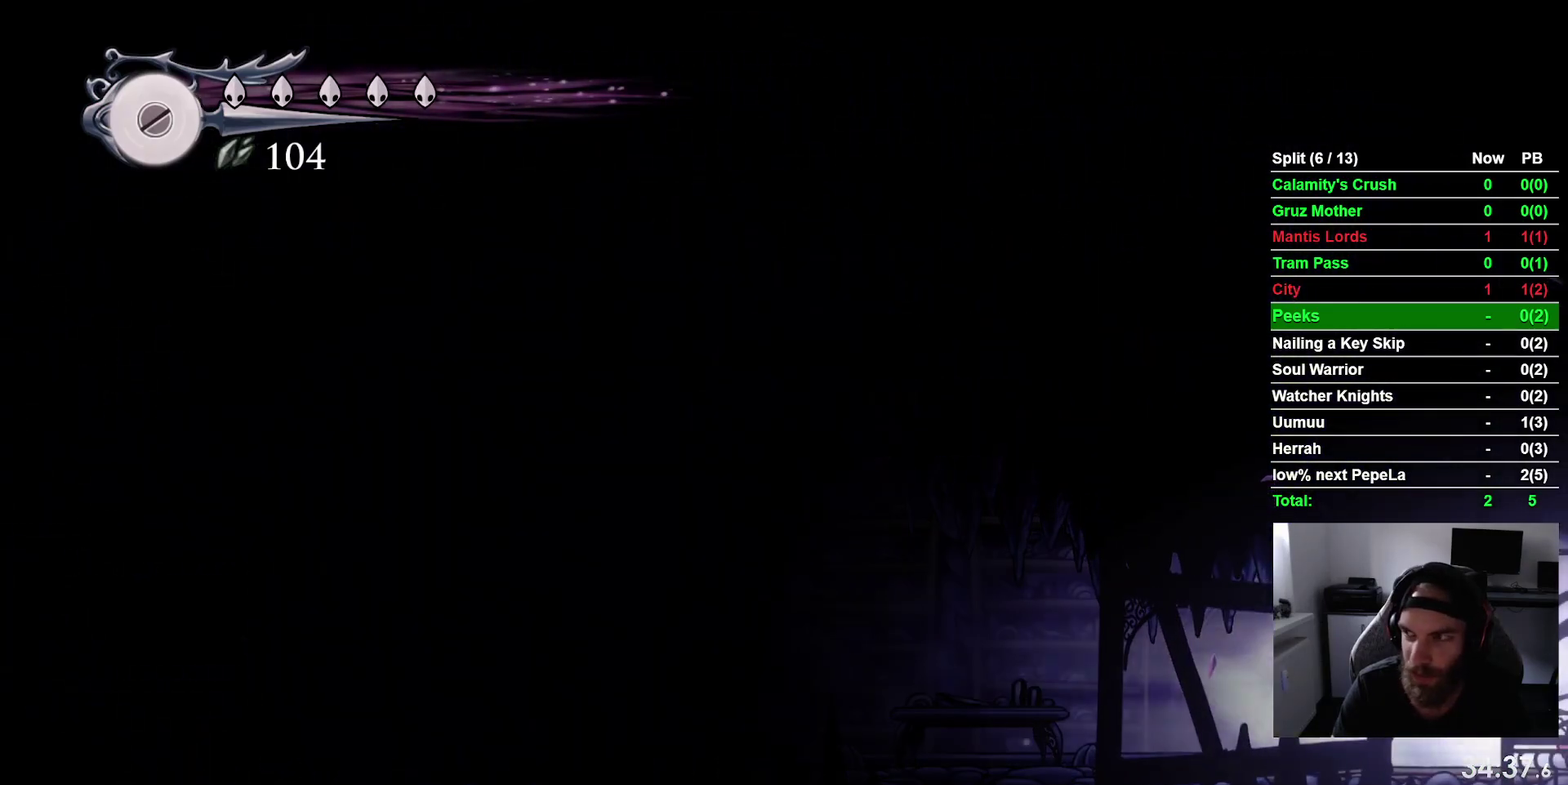
{"buttons": ["DPAD_RIGHT"], "right_stick": "center", "events": [[67, "DPAD_RIGHT", "up"], [217, "DPAD_RIGHT", "down"]]}
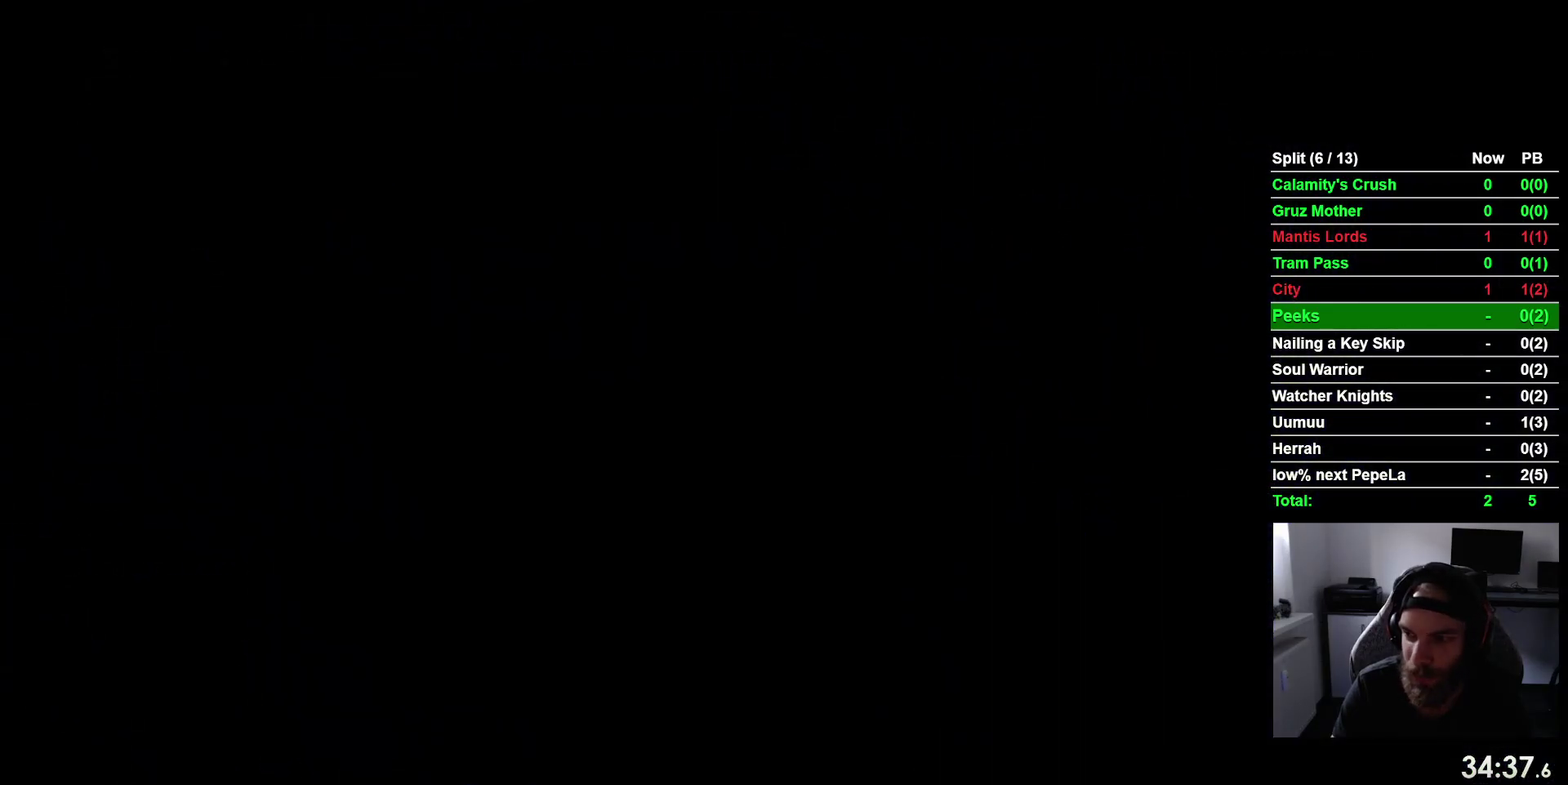
{"buttons": ["DPAD_RIGHT"], "right_stick": "center", "events": []}